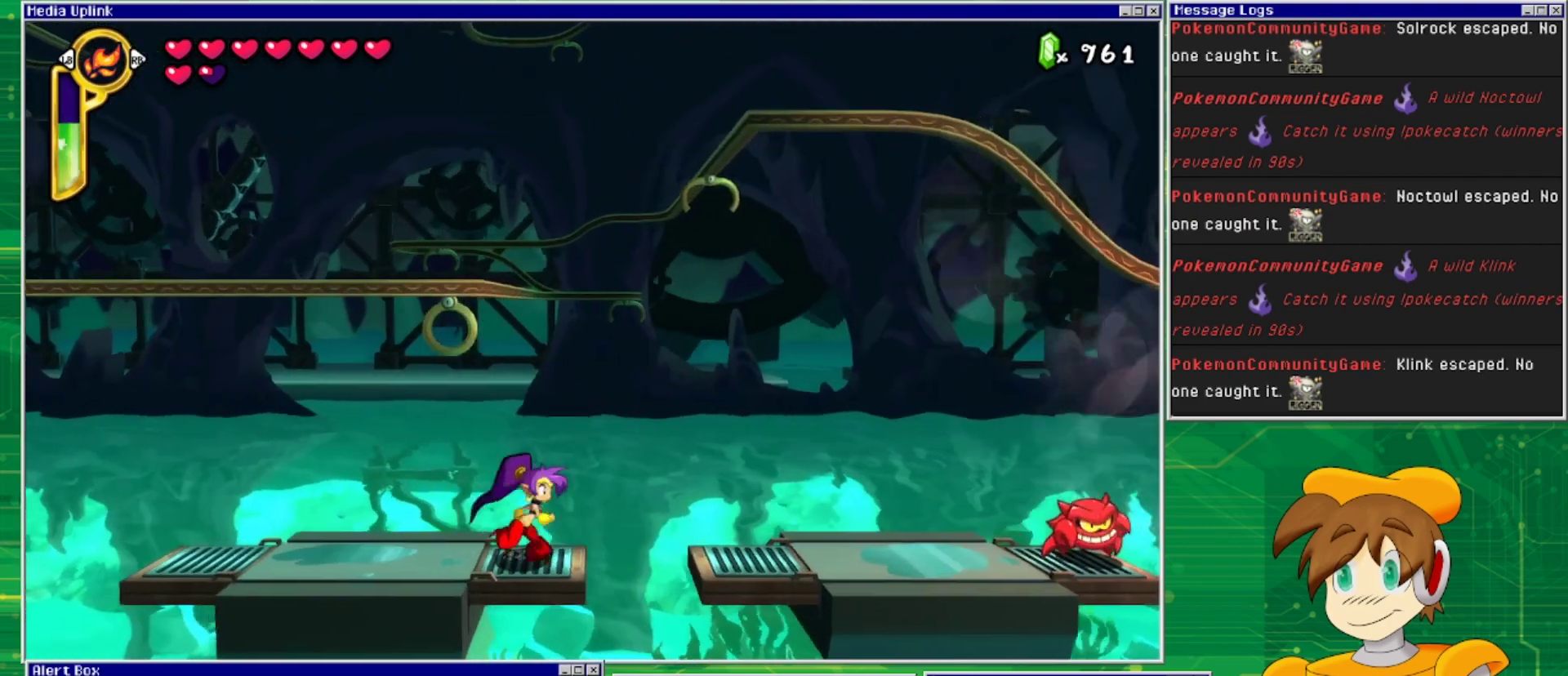
Gameplay with a controller (PlayStation layout); each line is a JSON object with the inputs held at the frame after it. "events" lists button and stick changes between this image and that frame as [ms after this image, input, new state], when the widget could be followed in between. Not read: L2 L3 R1 R2 R3 left_stick right_stick.
{"buttons": [], "events": [[100, "DPAD_RIGHT", "up"], [367, "TRIANGLE", "down"], [500, "TRIANGLE", "up"]]}
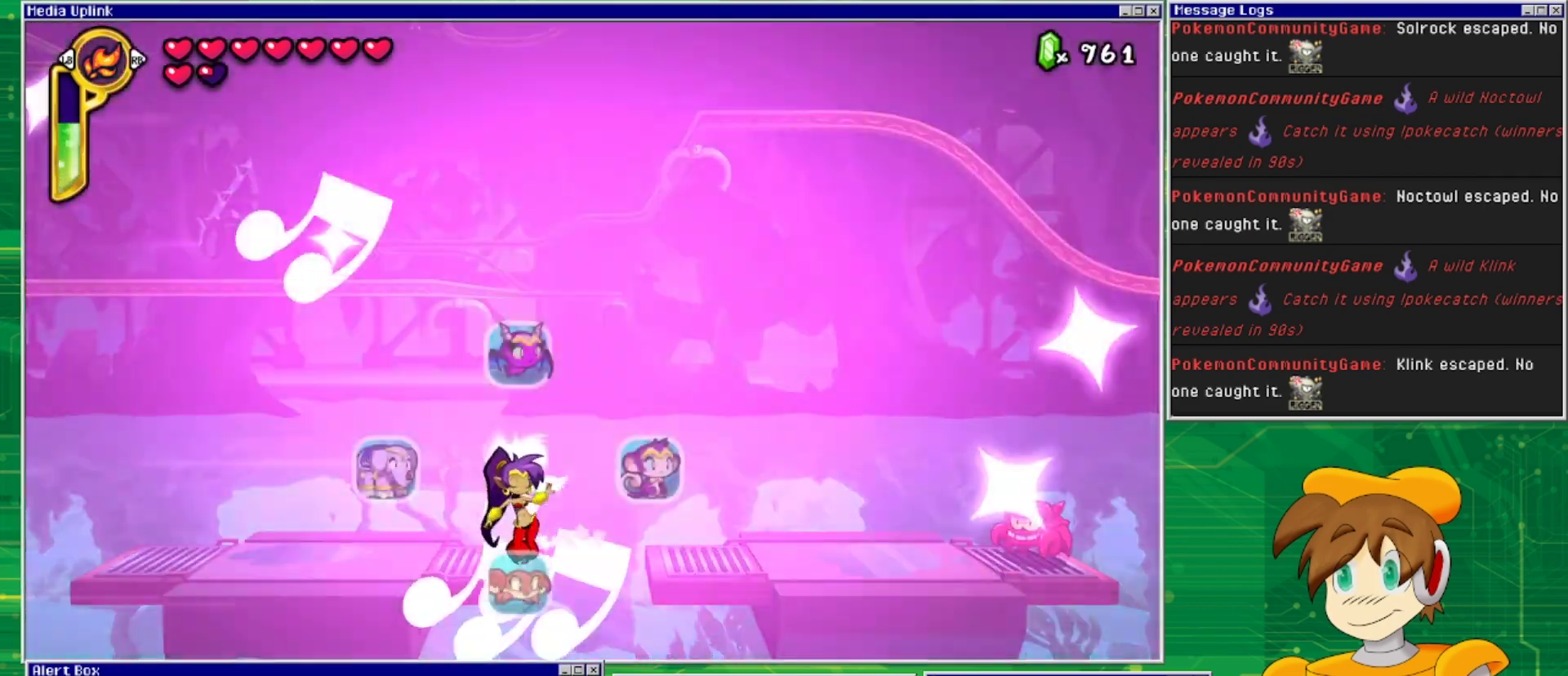
{"buttons": [], "events": [[167, "DPAD_DOWN", "down"], [367, "DPAD_DOWN", "up"]]}
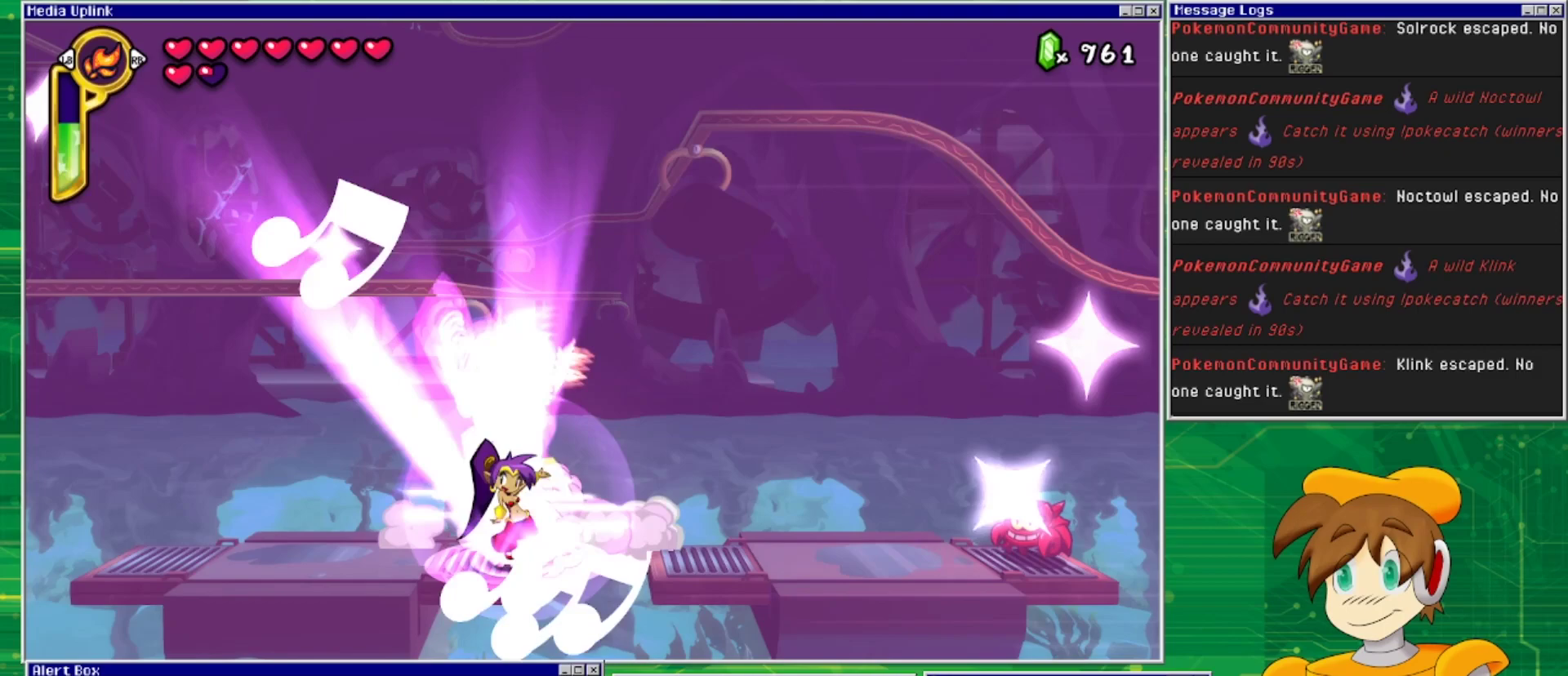
{"buttons": ["DPAD_RIGHT"], "events": [[500, "DPAD_RIGHT", "down"]]}
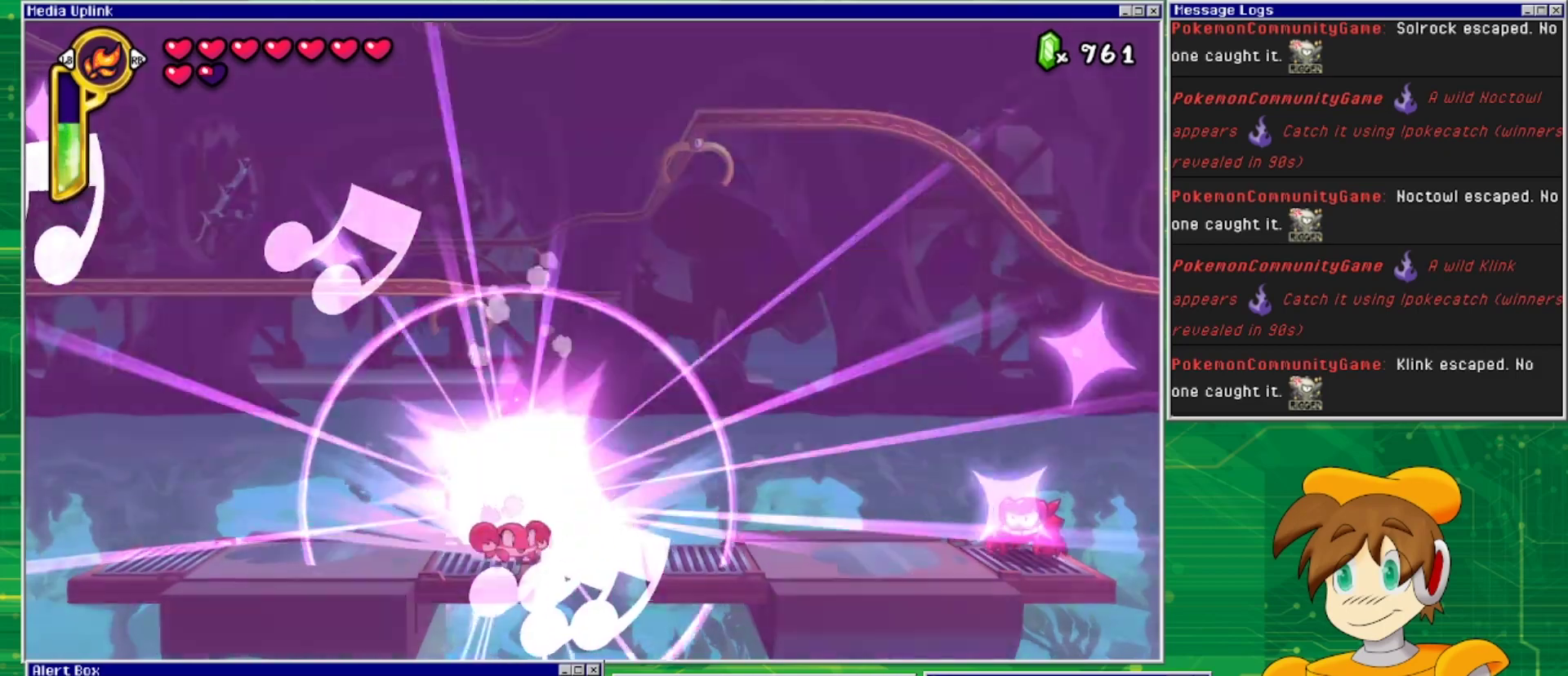
{"buttons": ["DPAD_DOWN"], "events": [[367, "DPAD_RIGHT", "up"], [500, "DPAD_DOWN", "down"]]}
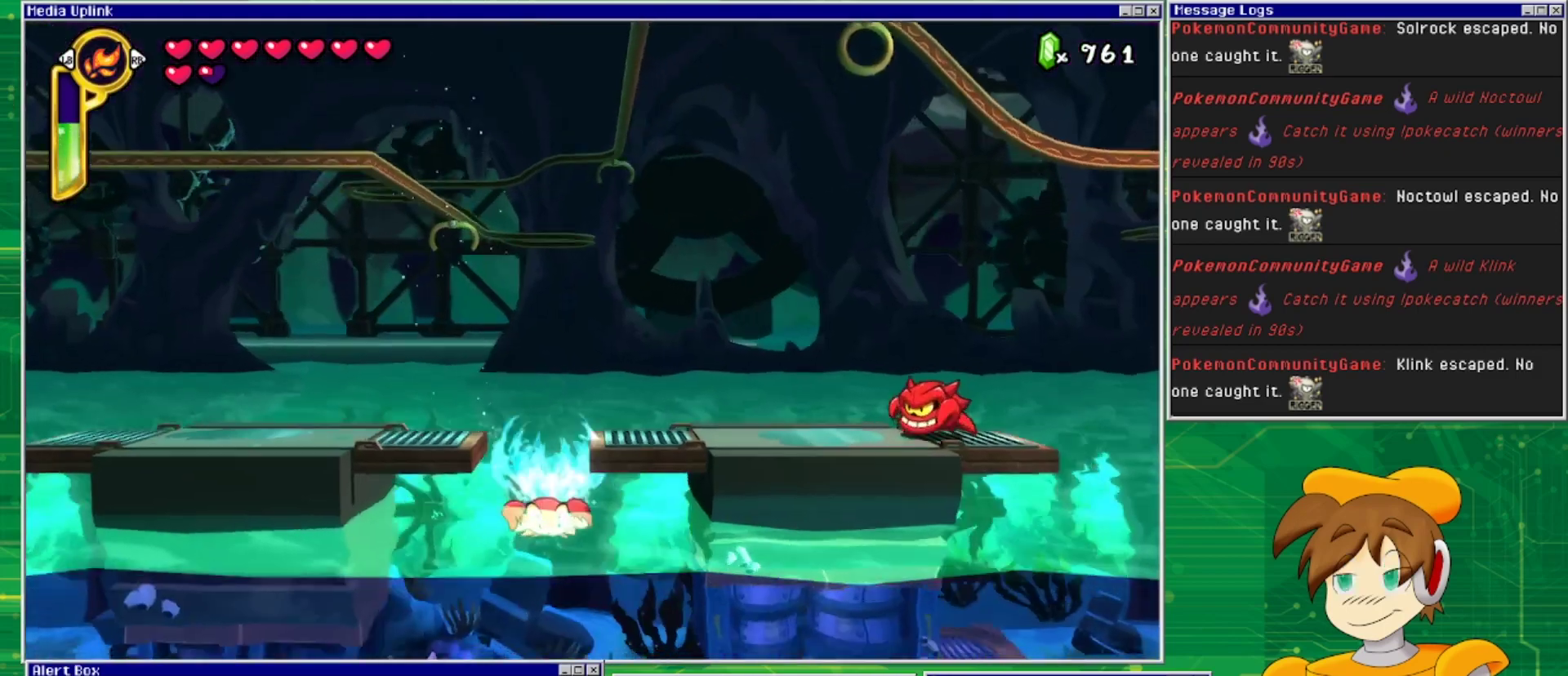
{"buttons": ["DPAD_DOWN"], "events": []}
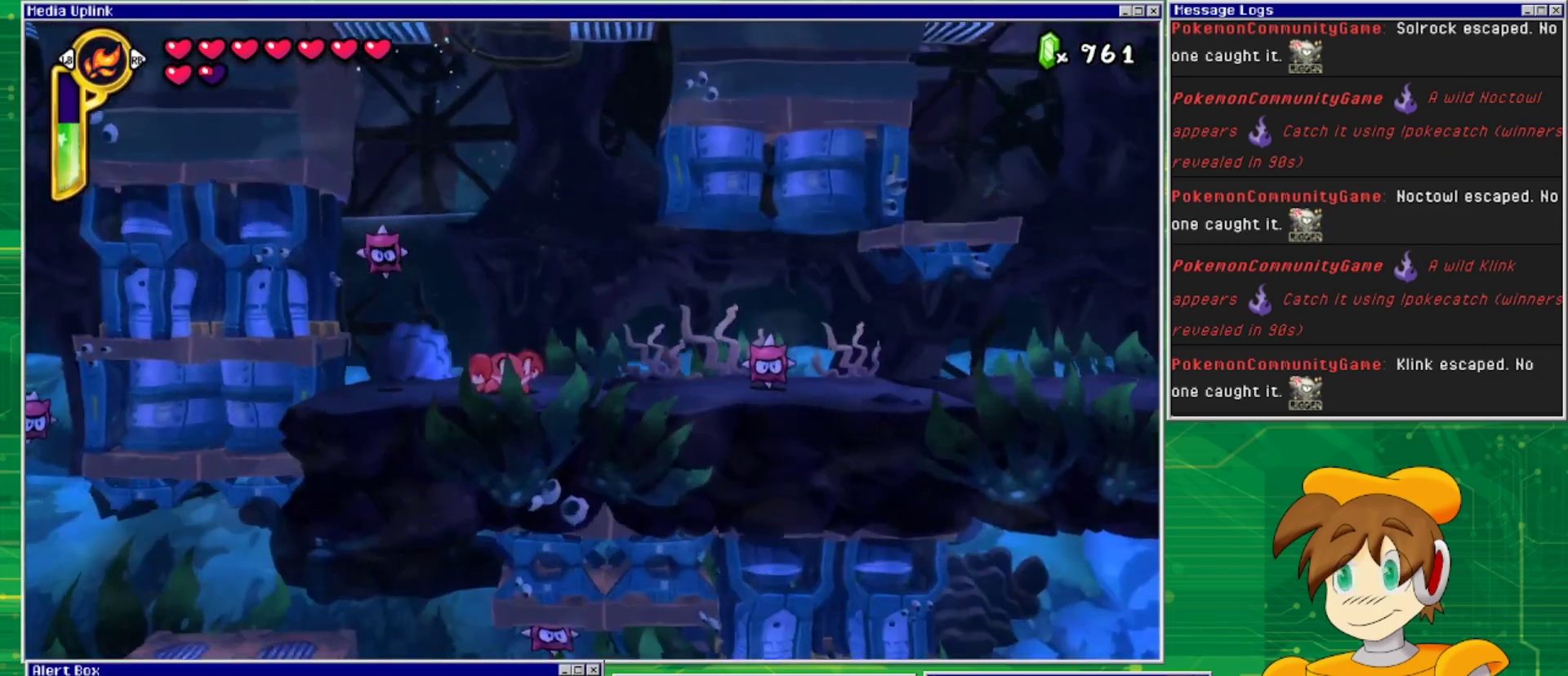
{"buttons": ["DPAD_RIGHT"], "events": [[100, "DPAD_DOWN", "up"], [267, "DPAD_RIGHT", "down"]]}
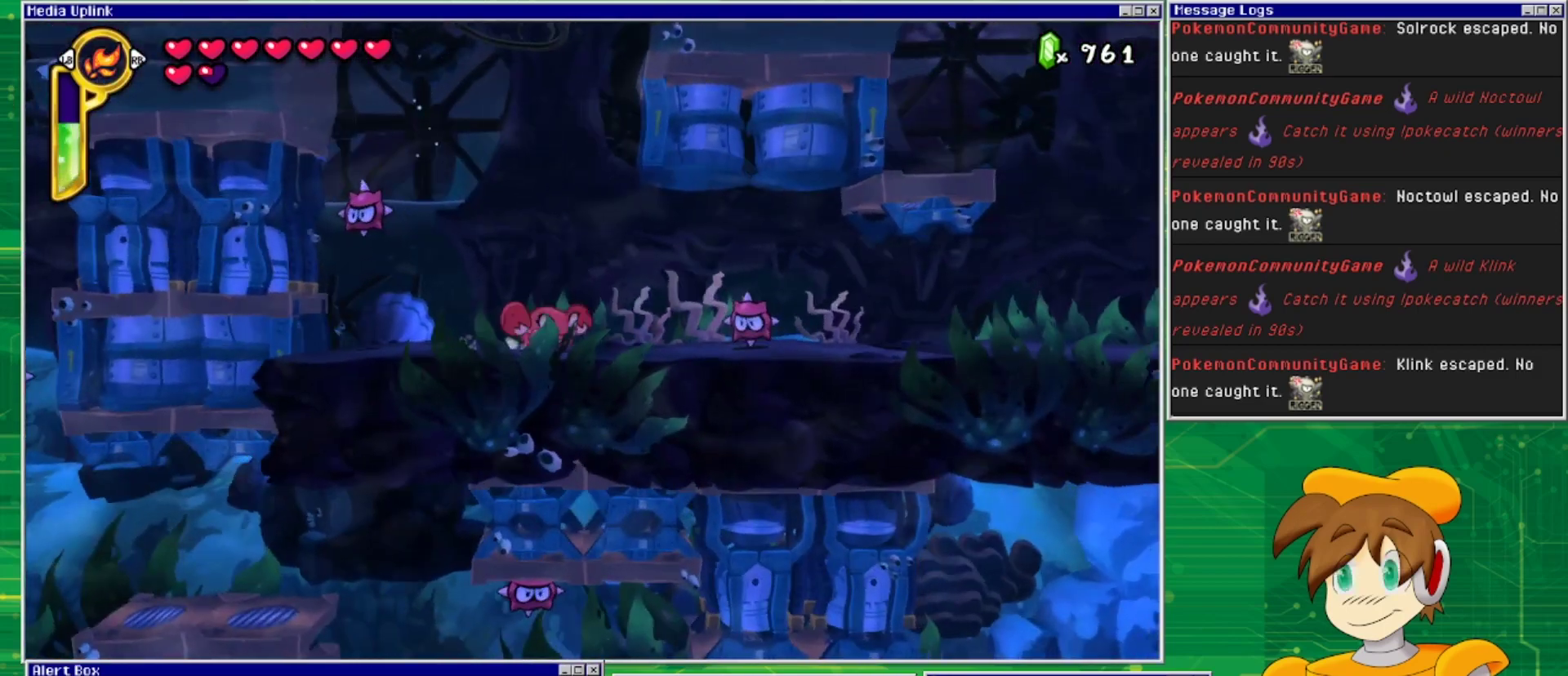
{"buttons": ["SQUARE"], "events": [[400, "DPAD_RIGHT", "up"], [433, "SQUARE", "down"]]}
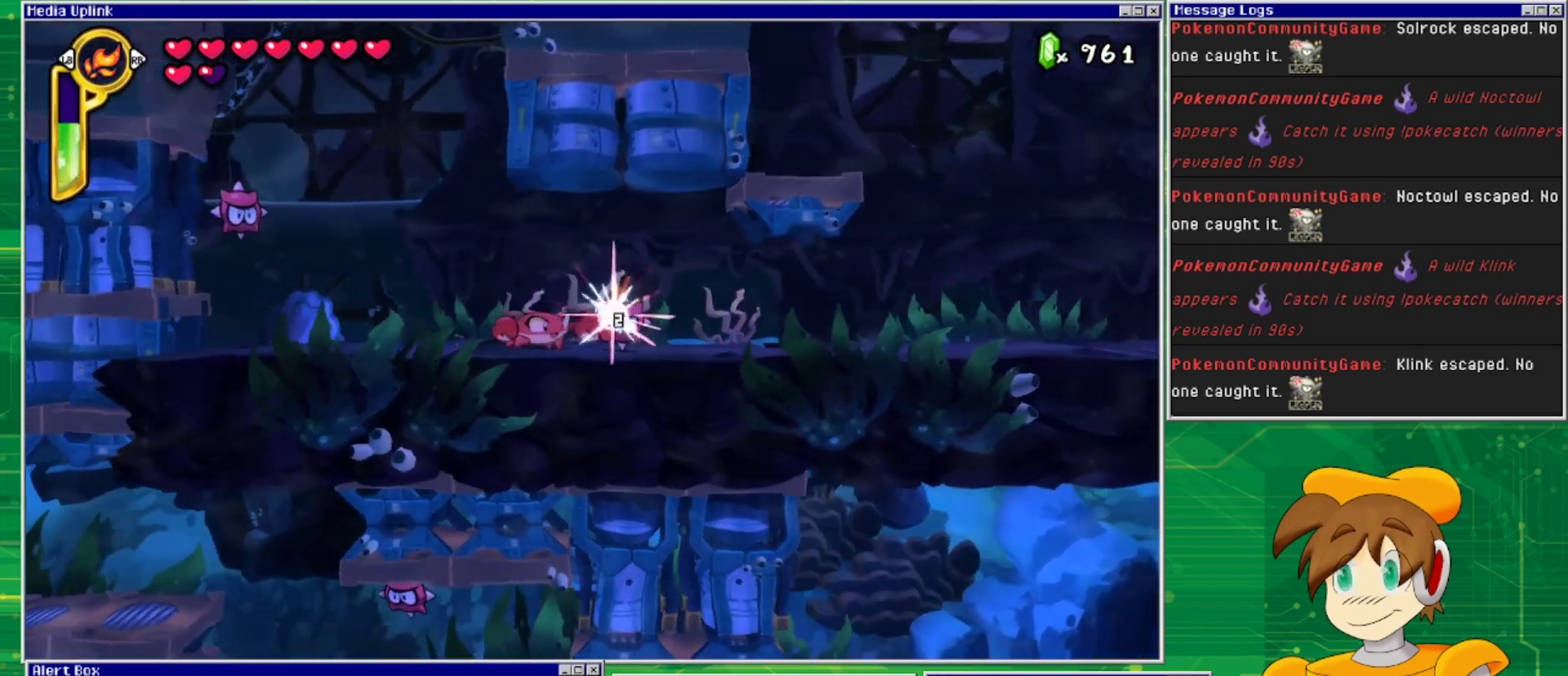
{"buttons": ["DPAD_LEFT"], "events": [[33, "SQUARE", "up"], [67, "DPAD_LEFT", "down"]]}
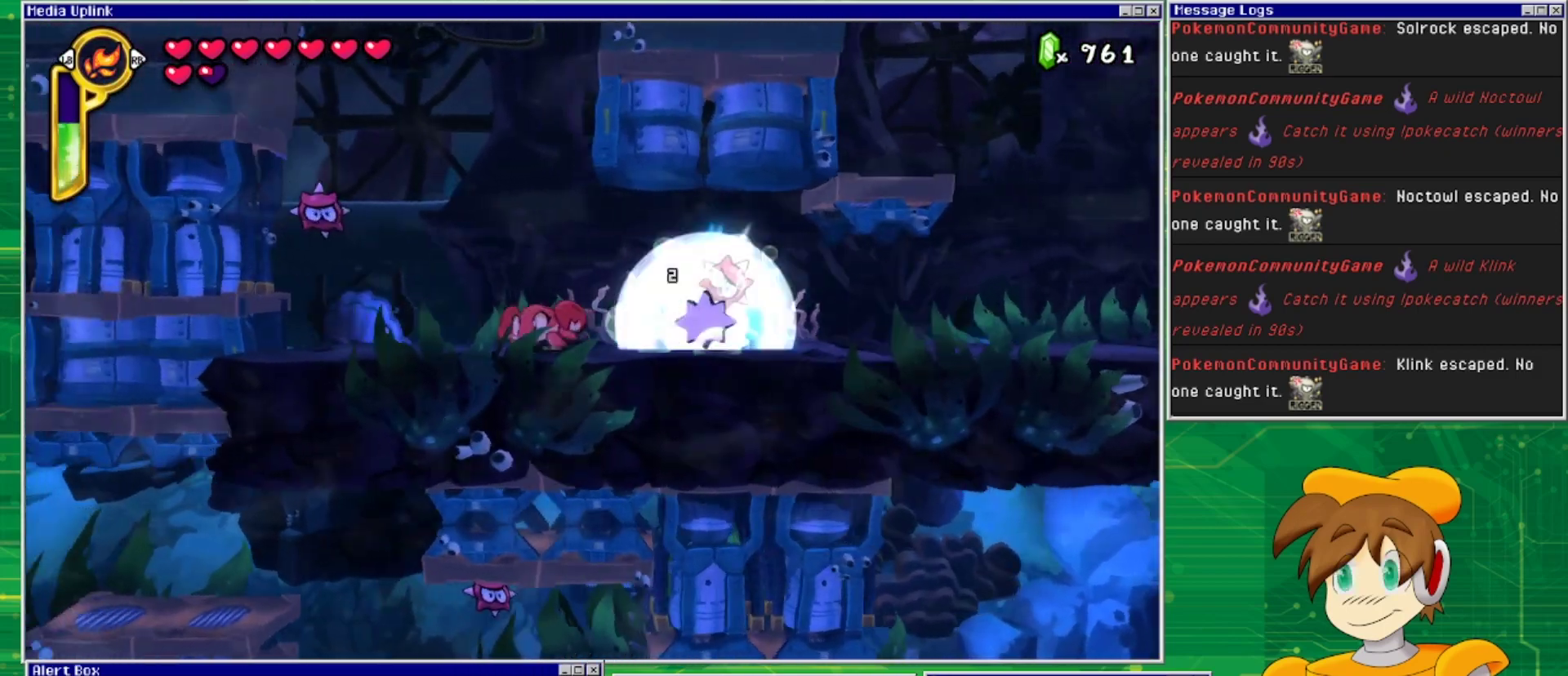
{"buttons": ["DPAD_RIGHT"], "events": [[200, "DPAD_LEFT", "up"], [300, "DPAD_RIGHT", "down"]]}
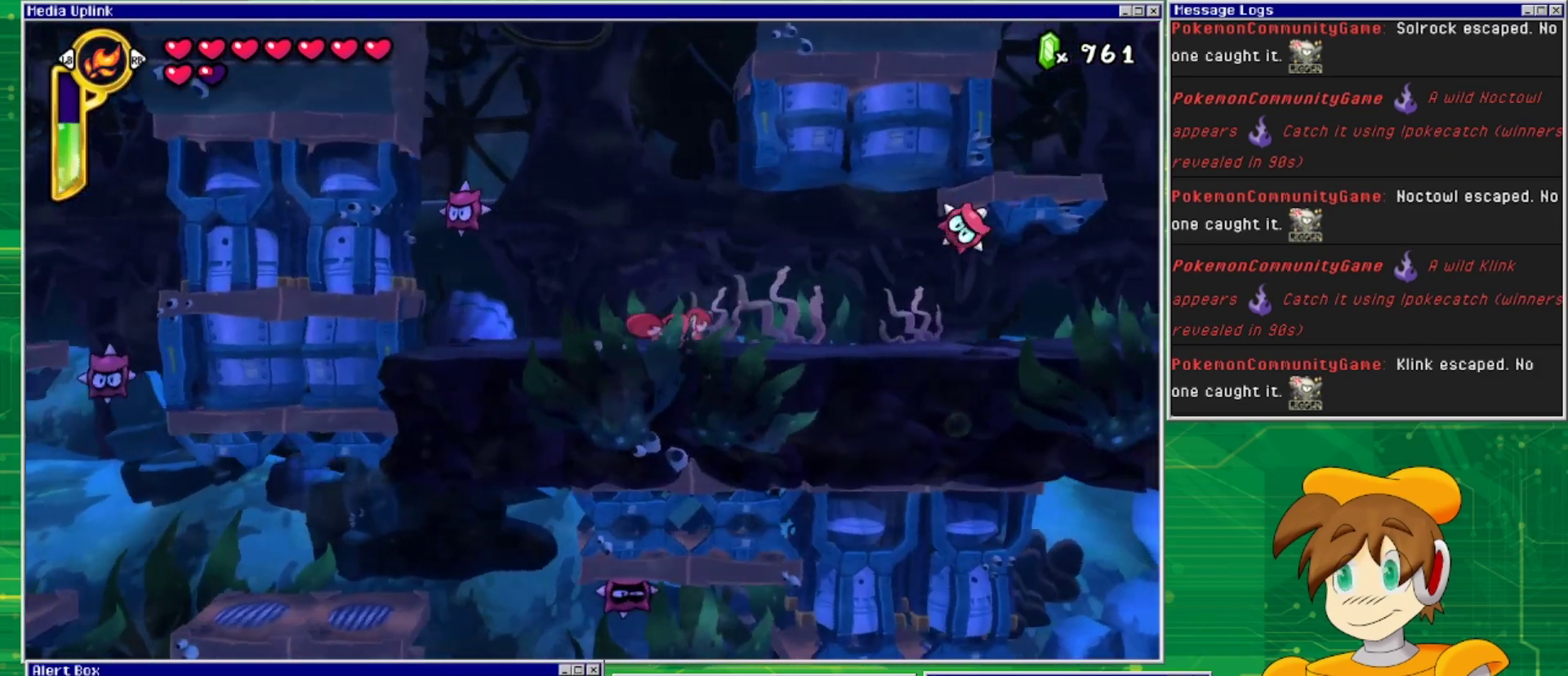
{"buttons": ["DPAD_RIGHT"], "events": []}
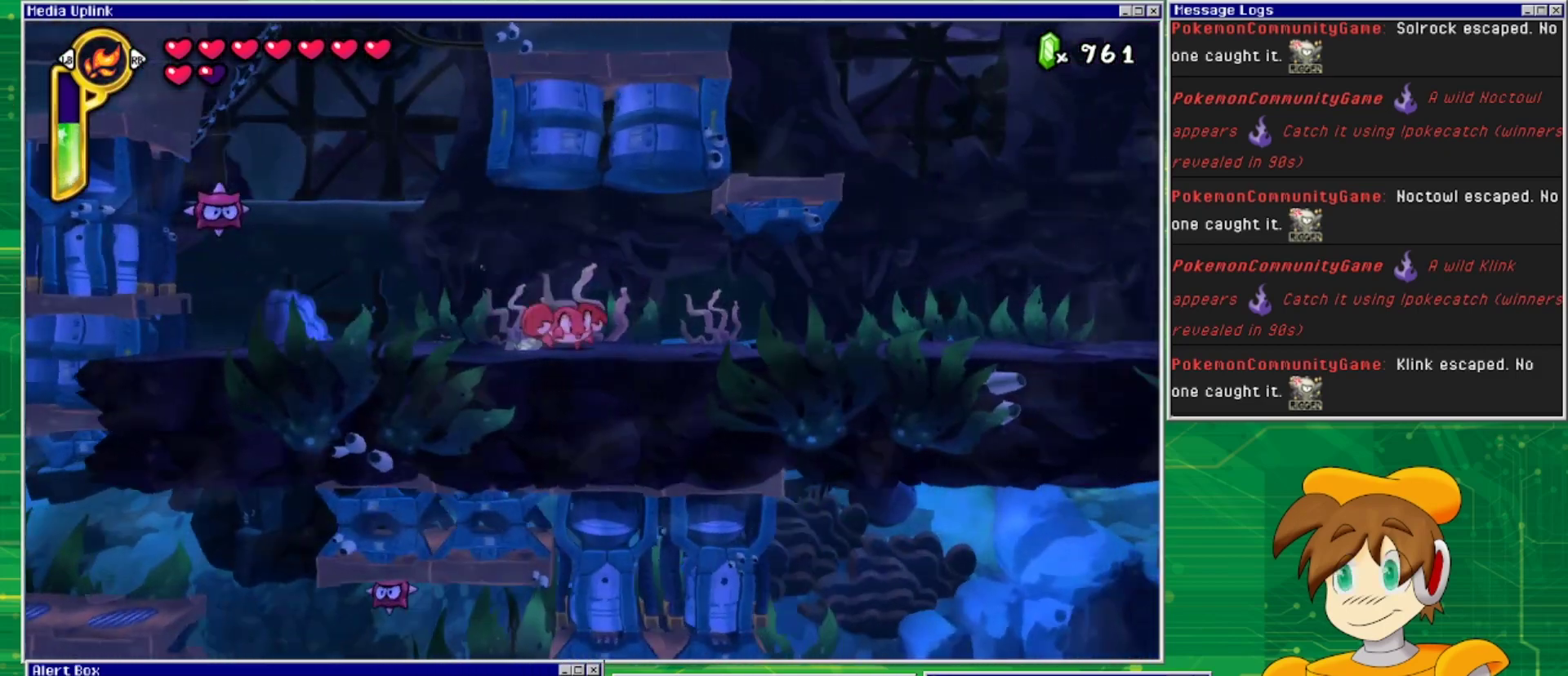
{"buttons": ["DPAD_RIGHT"], "events": []}
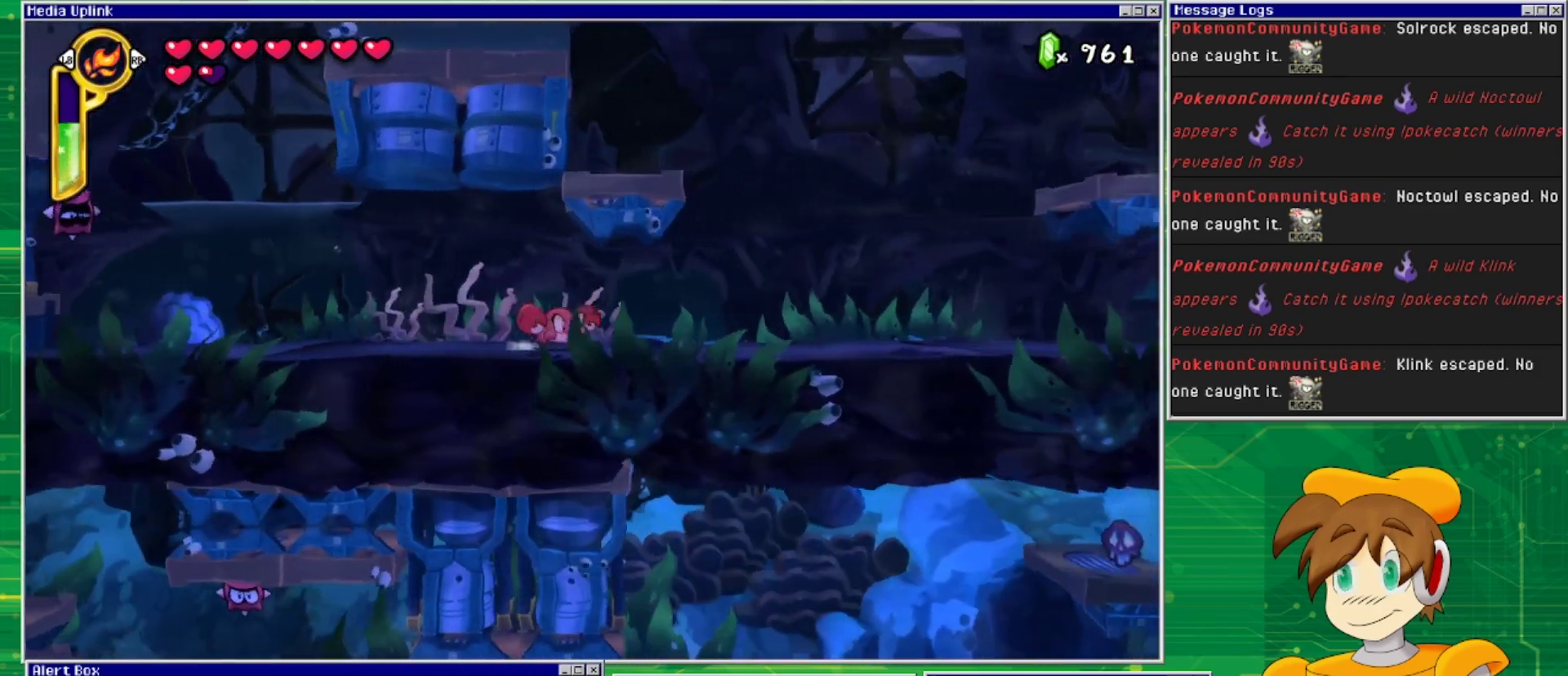
{"buttons": ["DPAD_RIGHT"], "events": []}
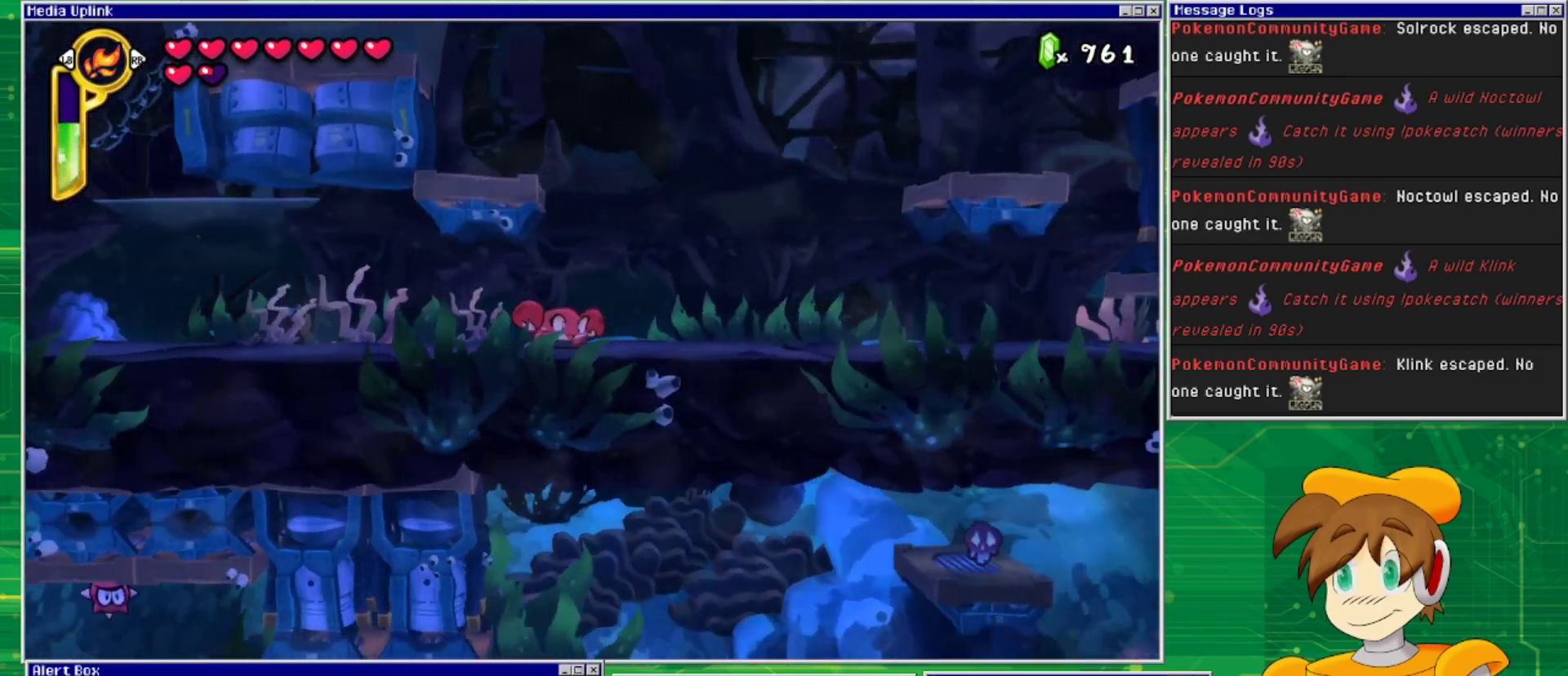
{"buttons": ["DPAD_RIGHT"], "events": []}
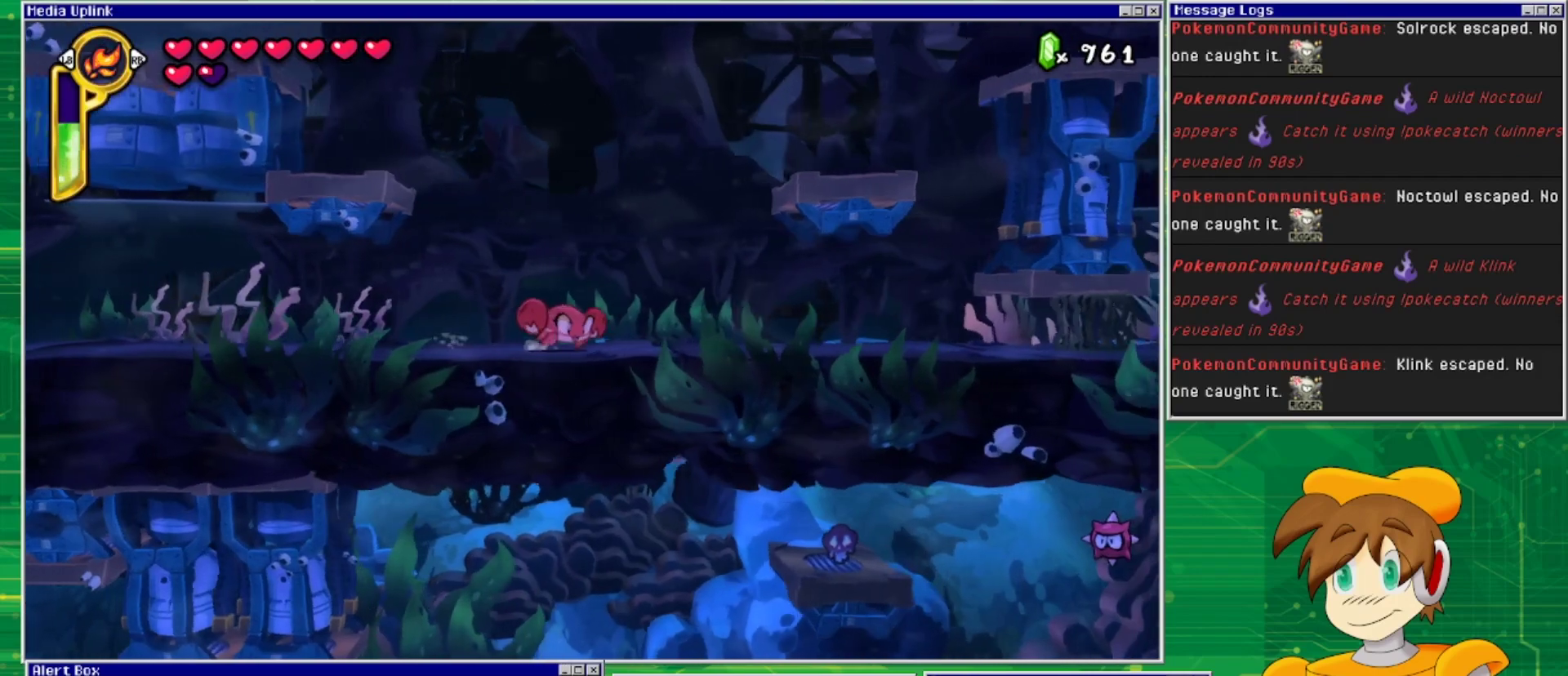
{"buttons": ["DPAD_RIGHT"], "events": []}
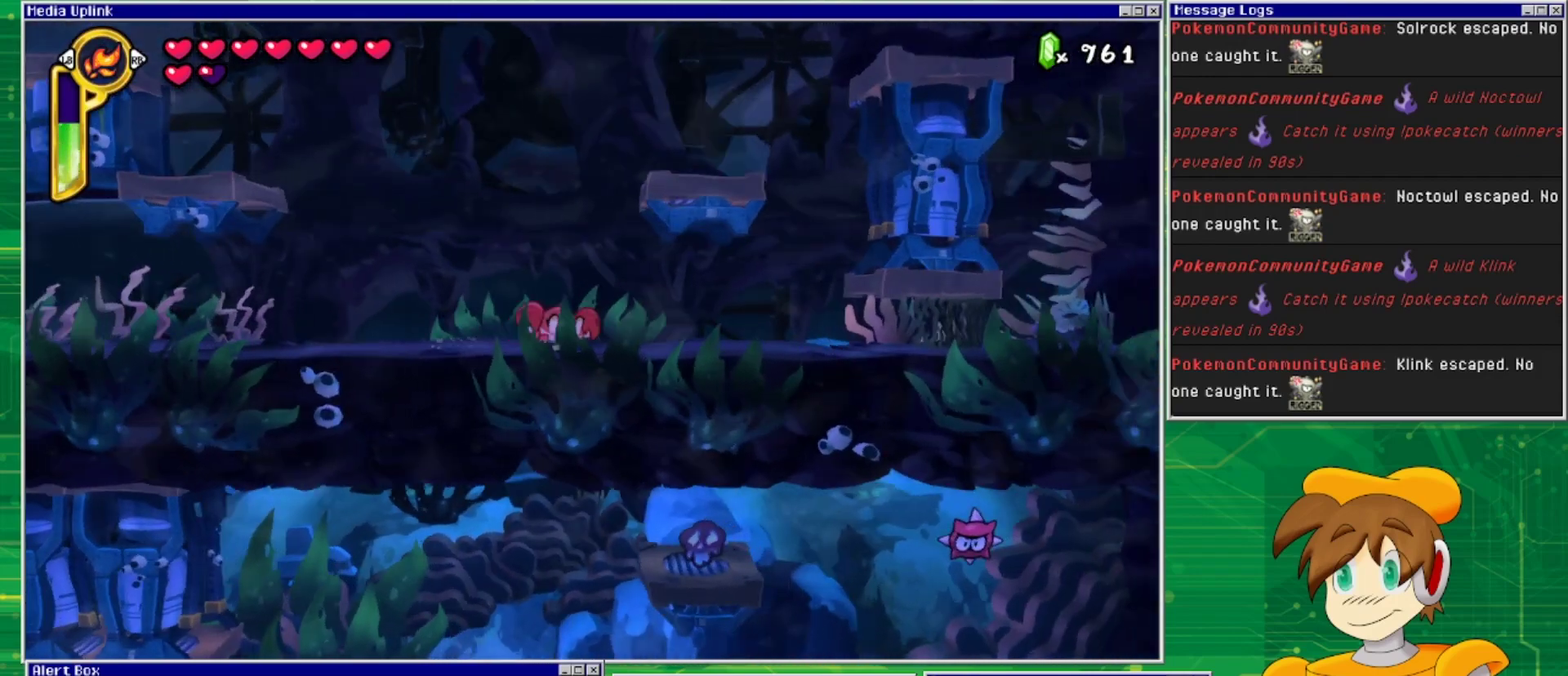
{"buttons": ["DPAD_RIGHT"], "events": []}
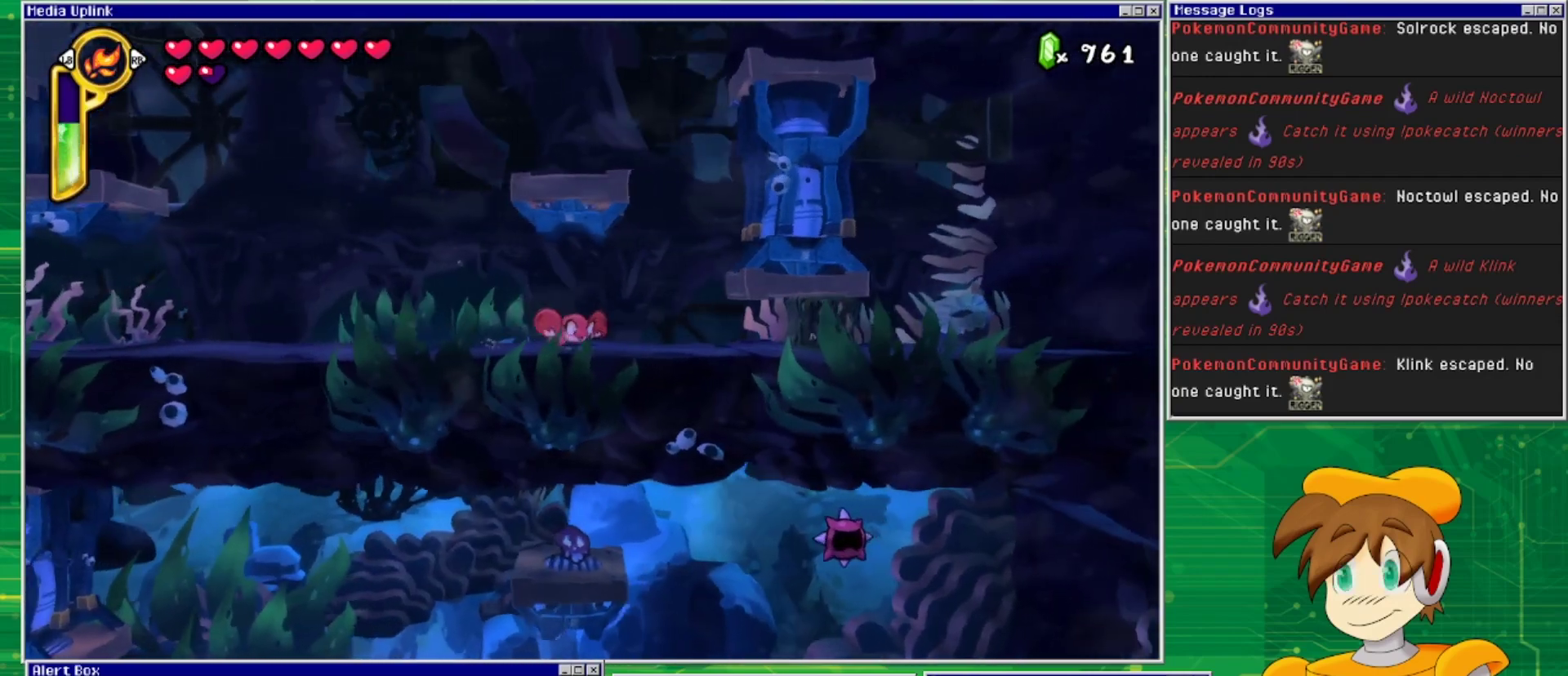
{"buttons": ["DPAD_RIGHT"], "events": []}
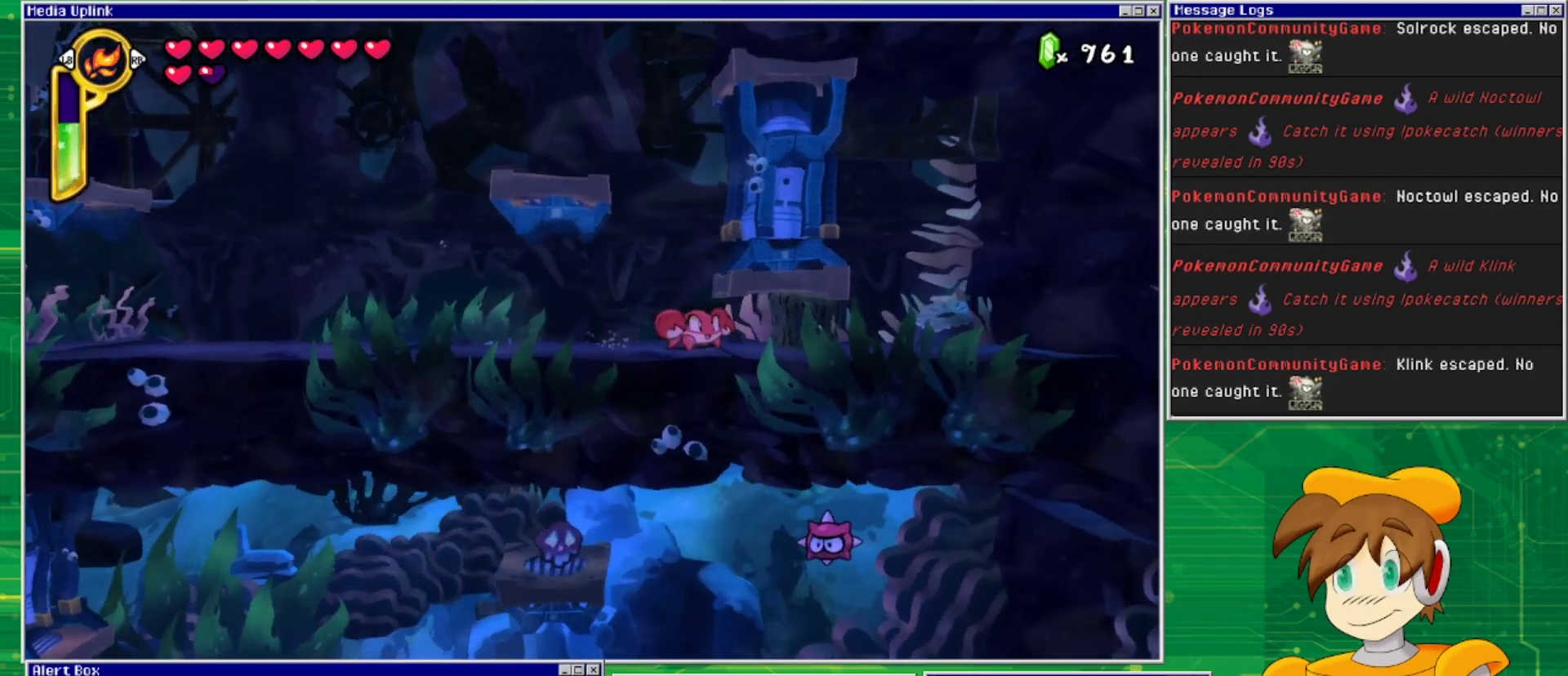
{"buttons": ["DPAD_RIGHT"], "events": [[200, "SQUARE", "down"], [300, "SQUARE", "up"]]}
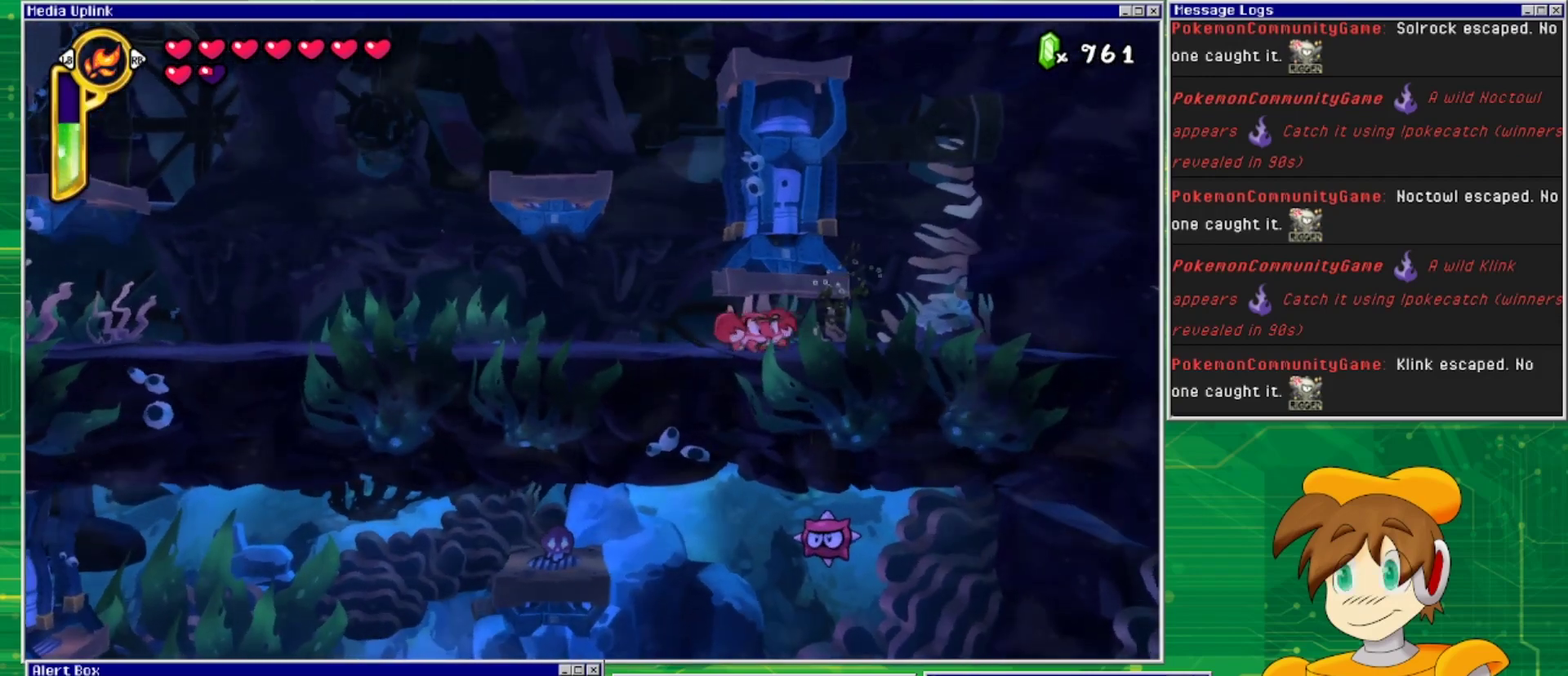
{"buttons": ["DPAD_RIGHT"], "events": []}
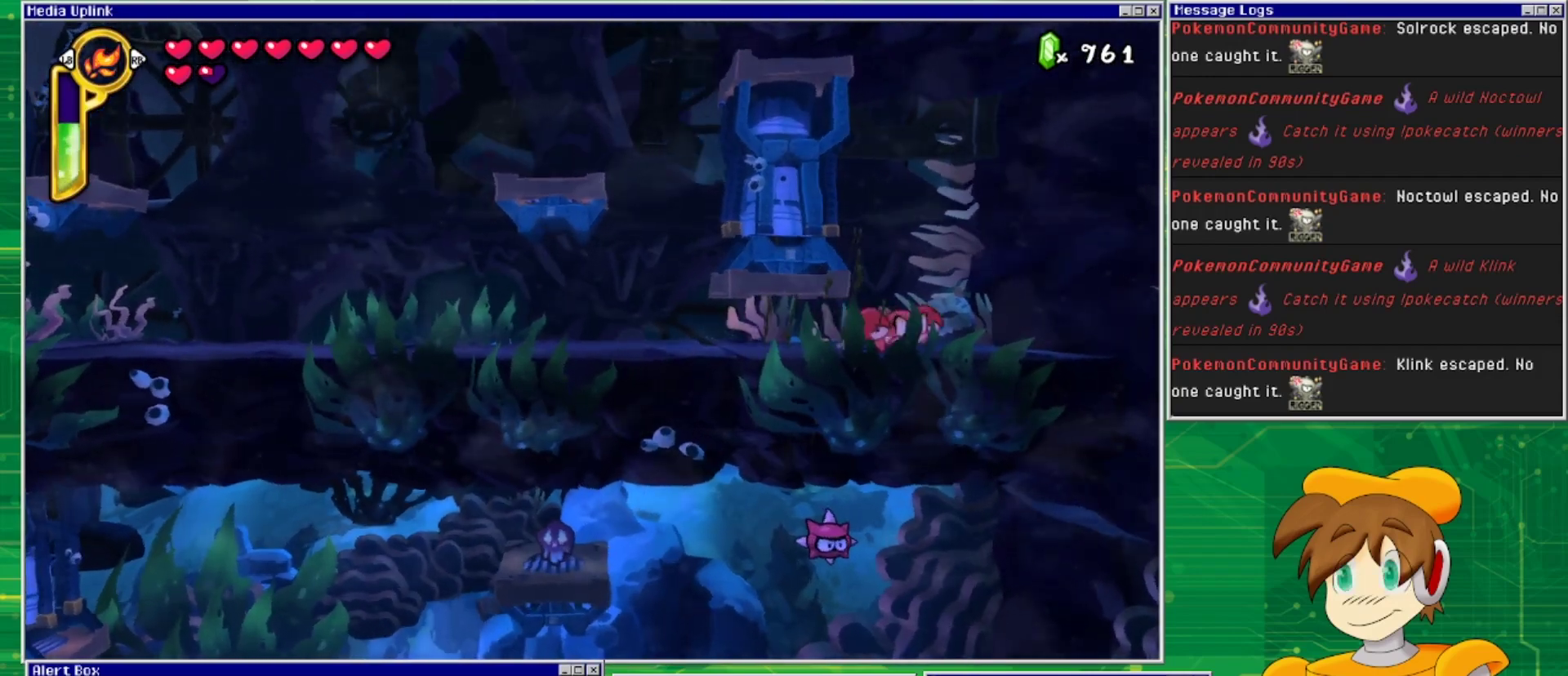
{"buttons": ["CROSS"], "events": [[67, "CROSS", "down"], [100, "DPAD_RIGHT", "up"]]}
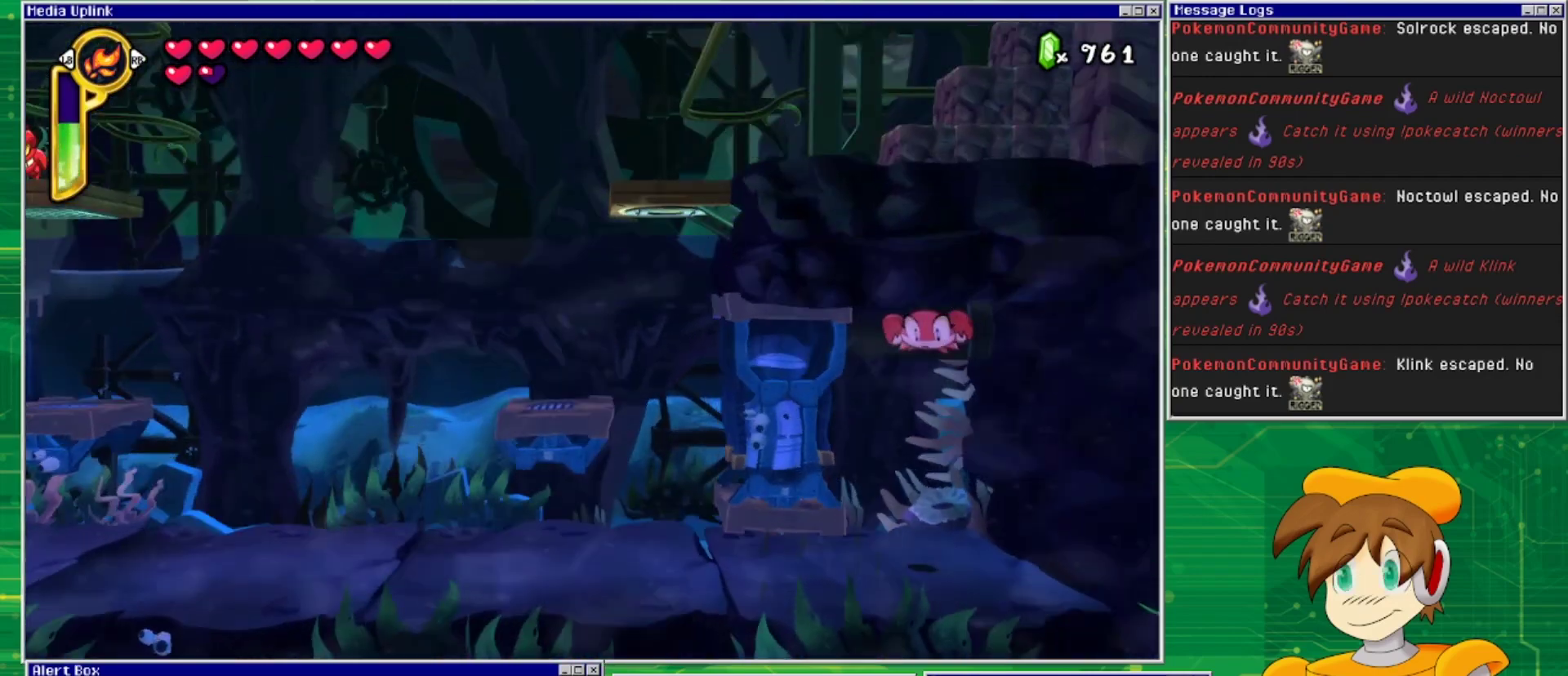
{"buttons": ["DPAD_DOWN"], "events": [[100, "CROSS", "up"], [233, "DPAD_DOWN", "down"]]}
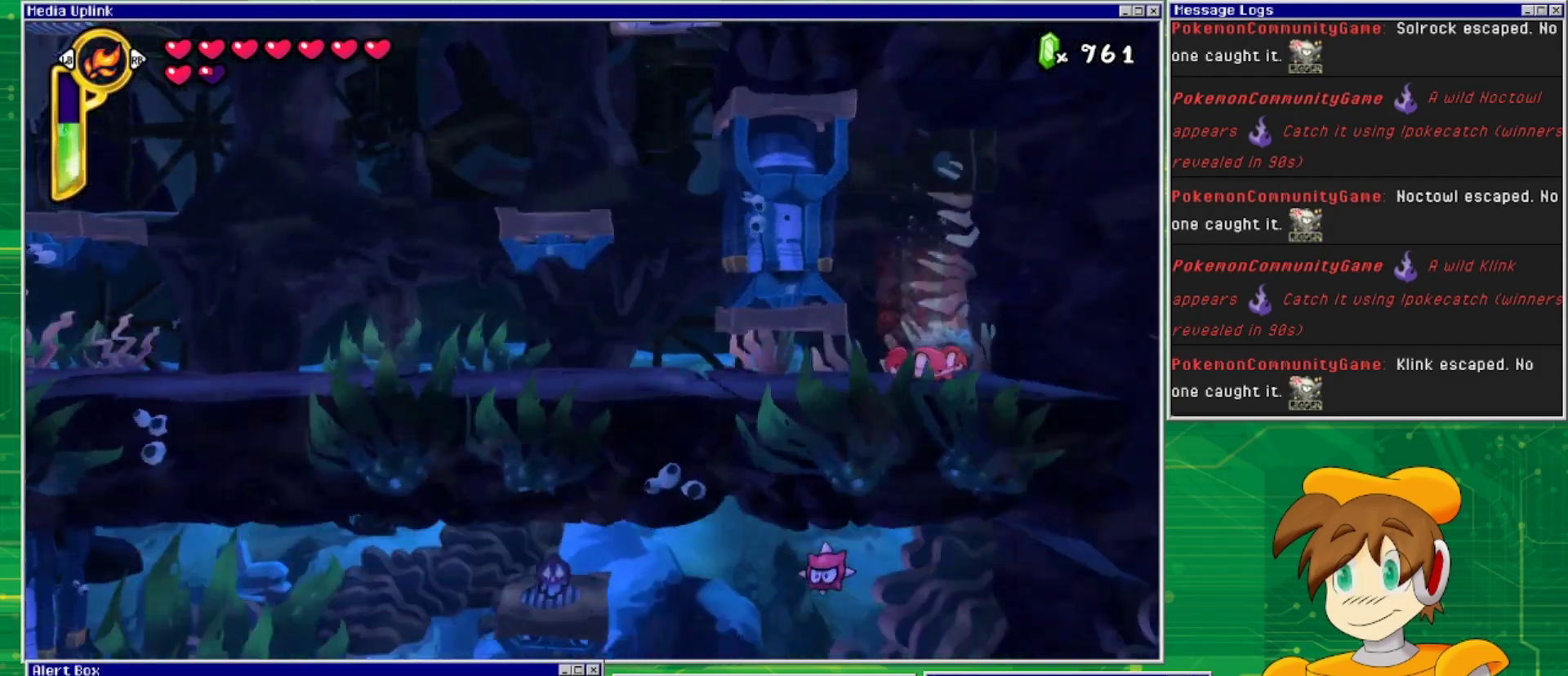
{"buttons": ["DPAD_LEFT"], "events": [[67, "DPAD_DOWN", "up"], [67, "DPAD_LEFT", "down"]]}
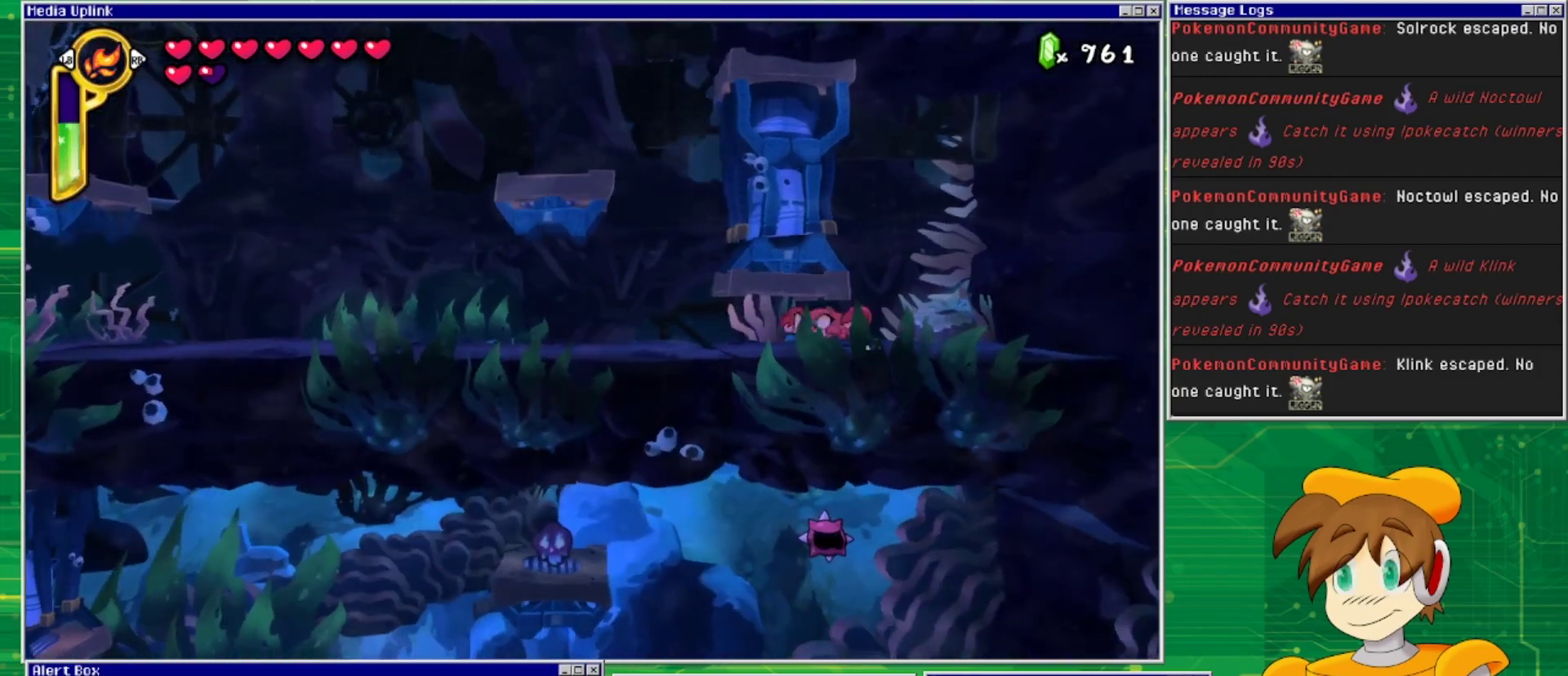
{"buttons": ["DPAD_LEFT"], "events": []}
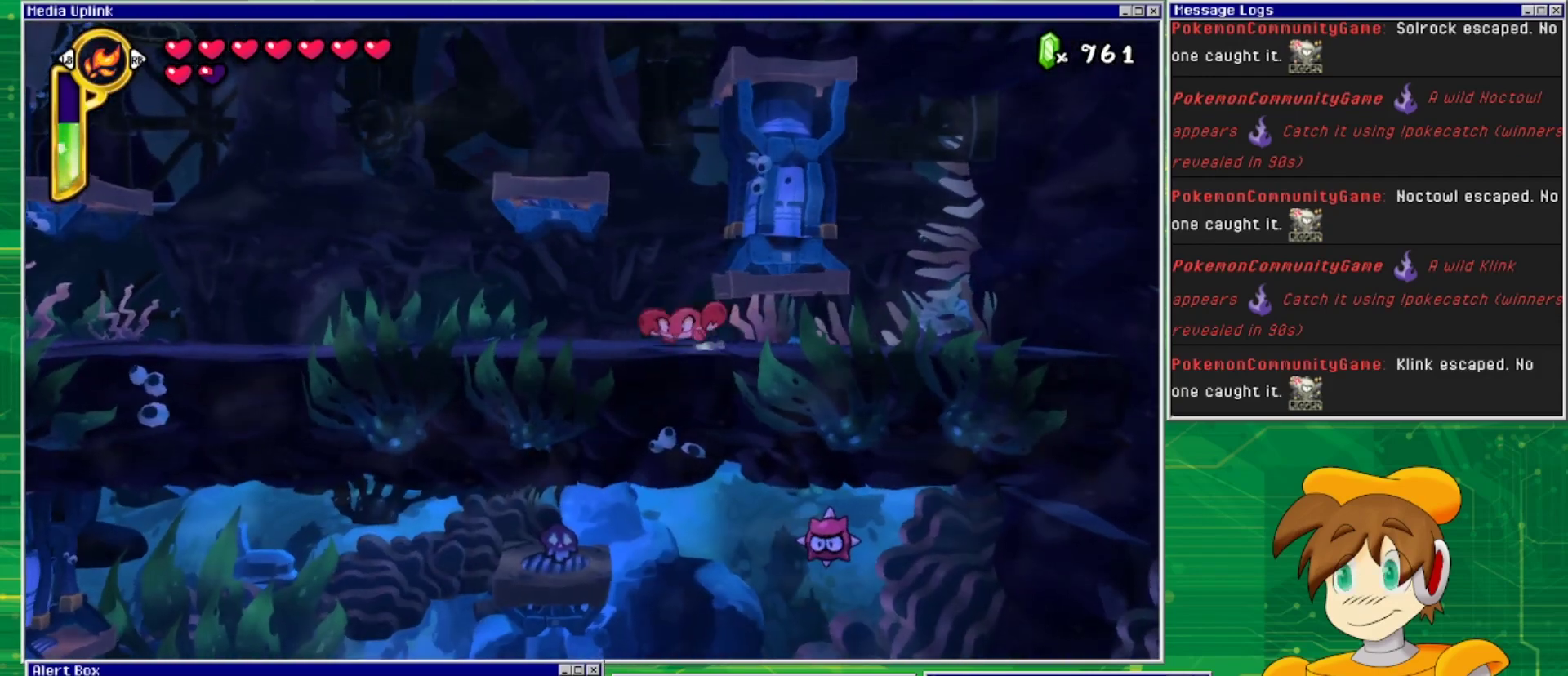
{"buttons": ["CROSS"], "events": [[167, "DPAD_LEFT", "up"], [200, "CROSS", "down"]]}
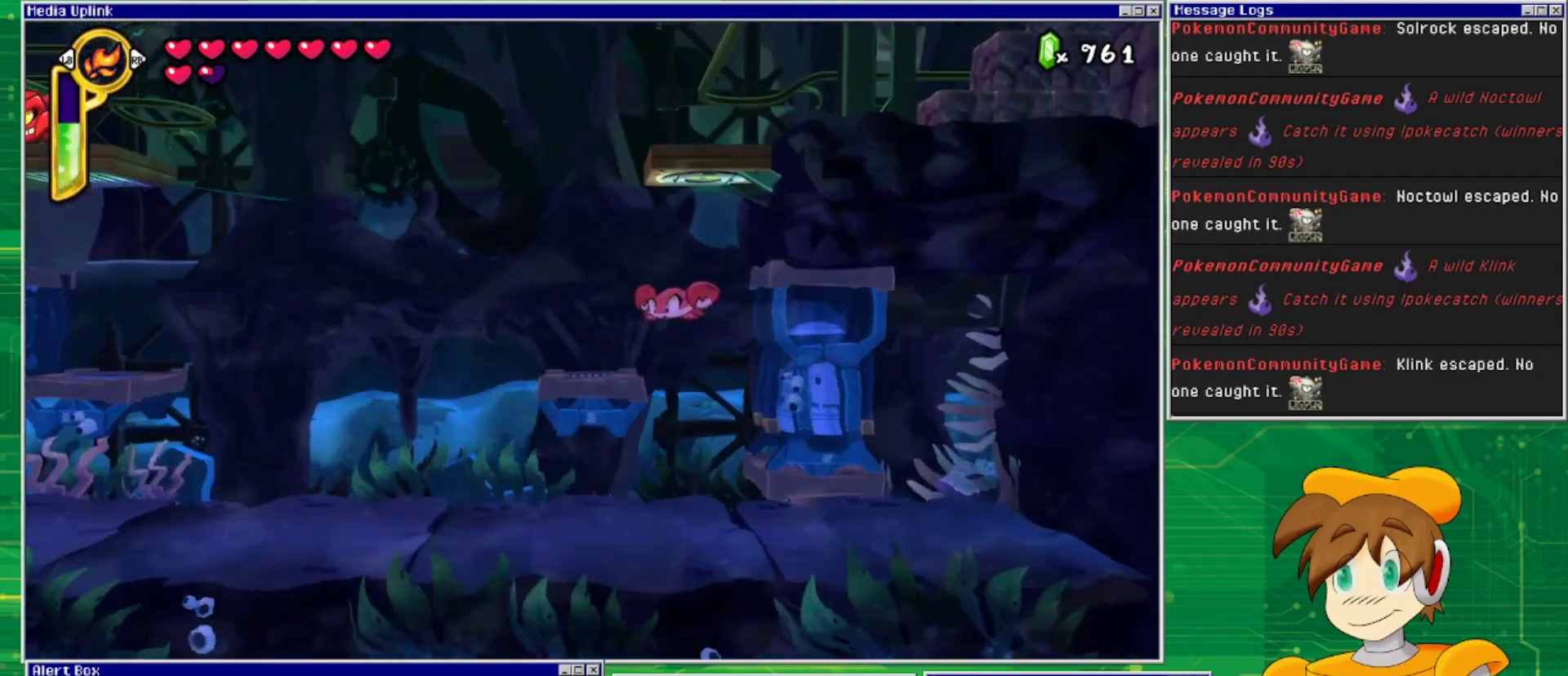
{"buttons": [], "events": [[100, "DPAD_LEFT", "down"], [233, "CROSS", "up"], [300, "DPAD_LEFT", "up"]]}
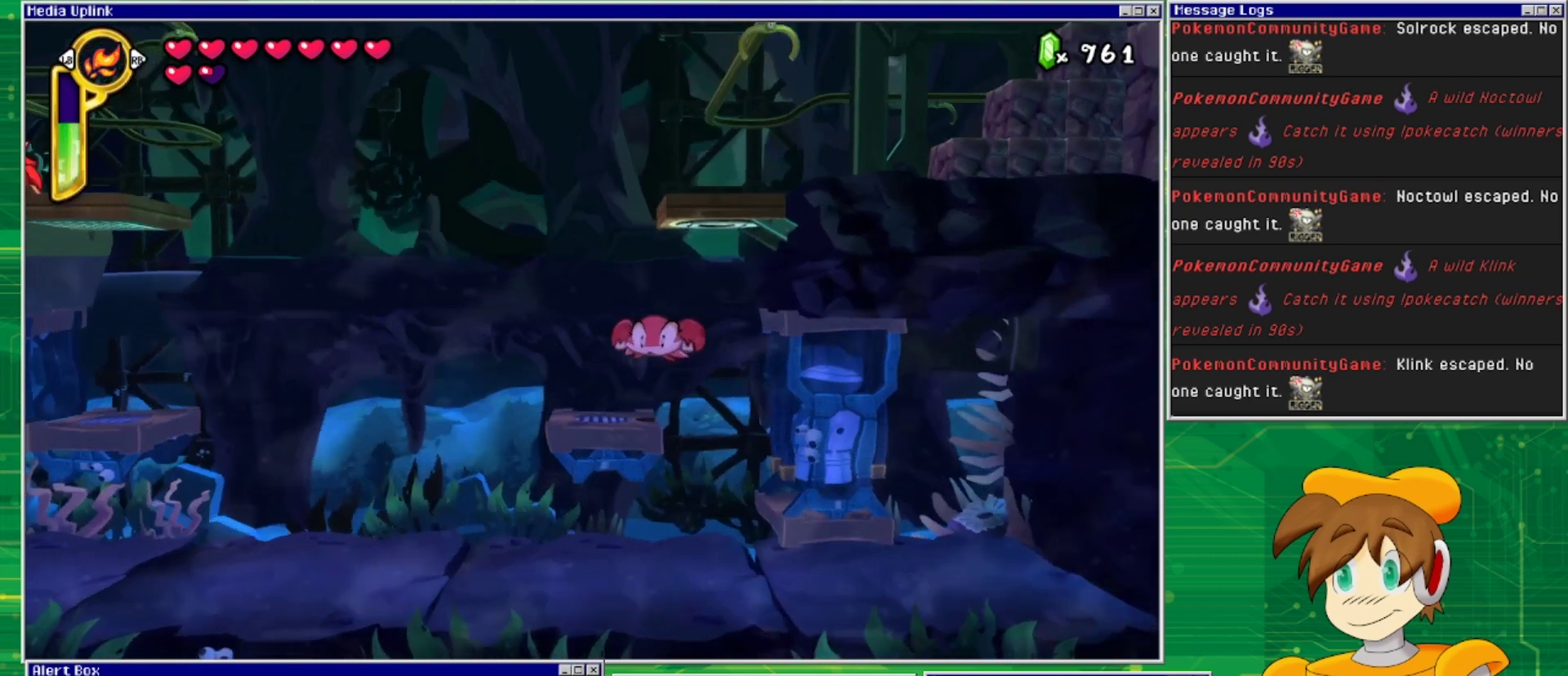
{"buttons": [], "events": [[67, "DPAD_LEFT", "down"], [233, "DPAD_LEFT", "up"], [300, "DPAD_DOWN", "down"], [500, "DPAD_DOWN", "up"]]}
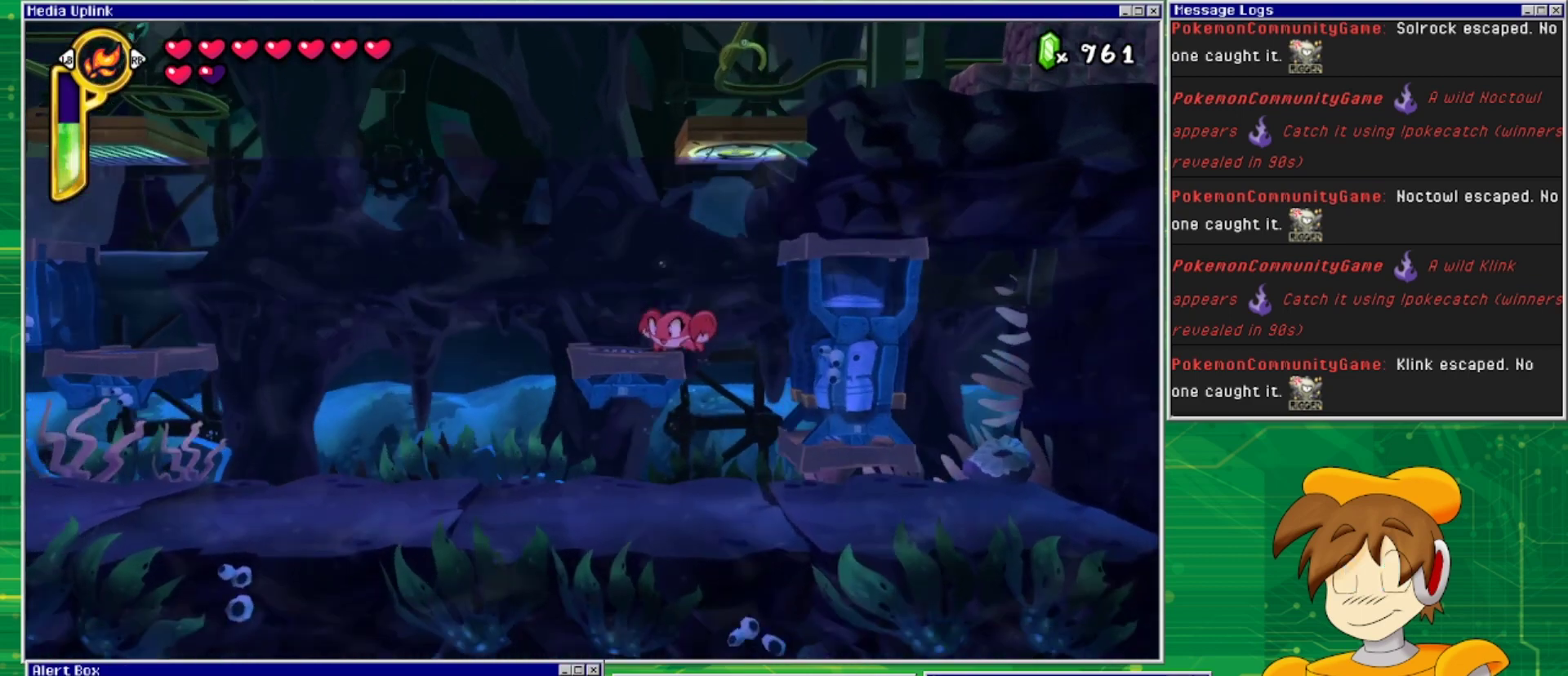
{"buttons": ["CROSS"], "events": [[133, "CROSS", "down"]]}
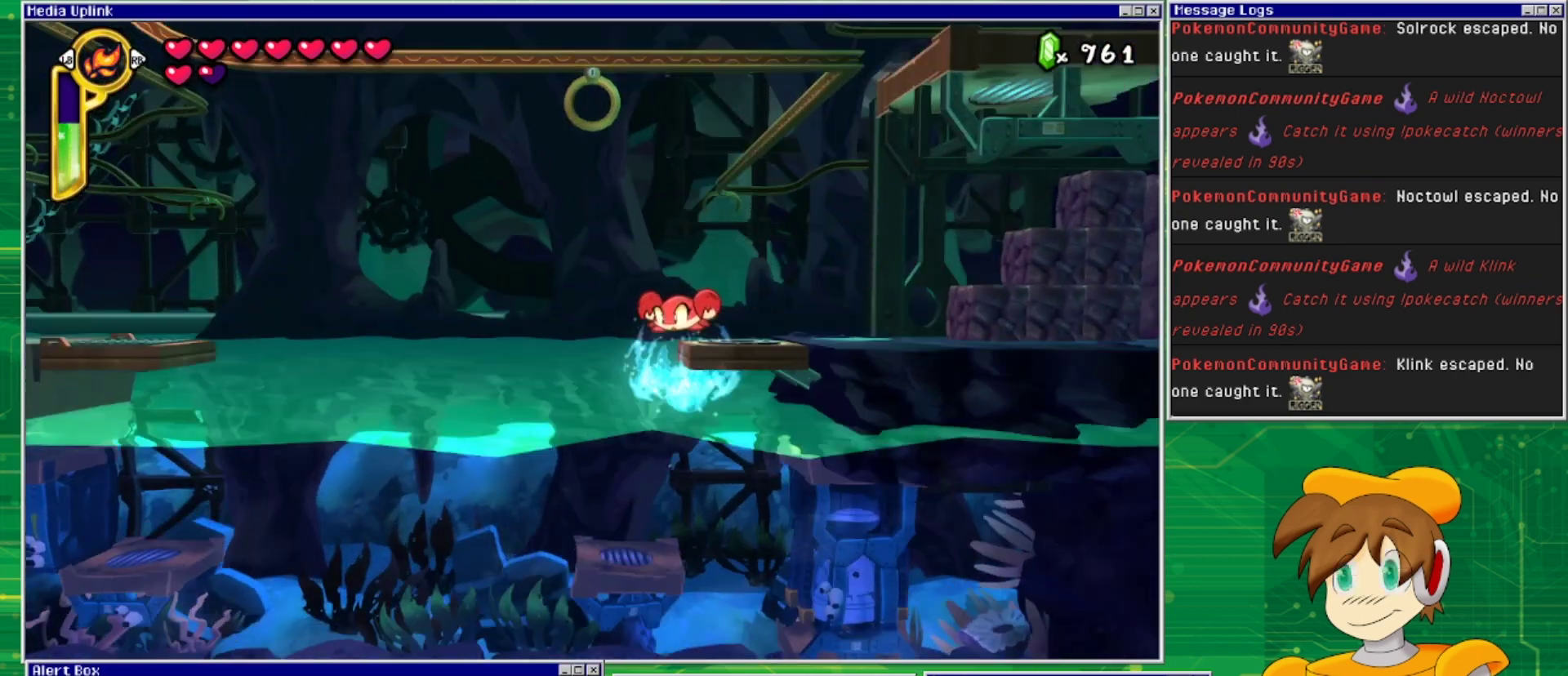
{"buttons": ["DPAD_RIGHT"], "events": [[267, "CROSS", "up"], [267, "DPAD_RIGHT", "down"]]}
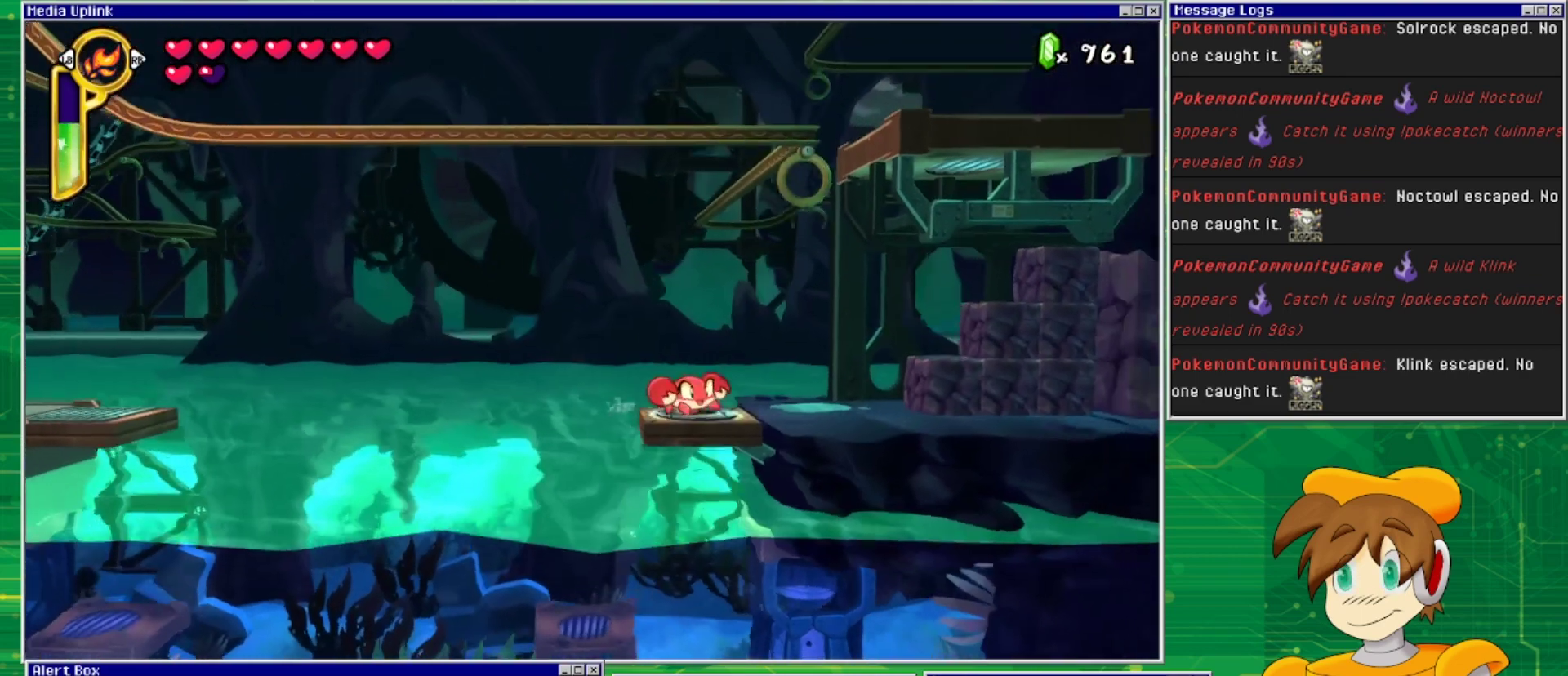
{"buttons": ["DPAD_RIGHT"], "events": []}
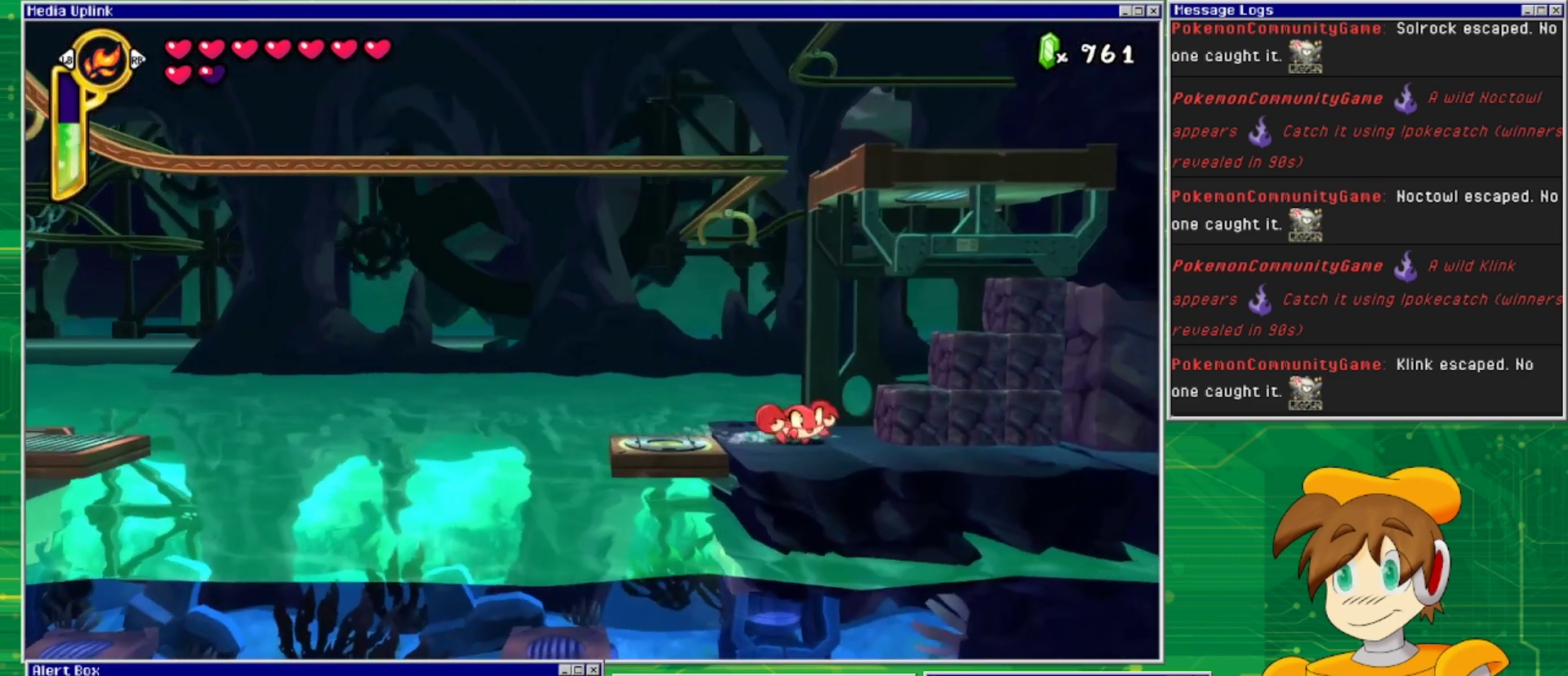
{"buttons": ["DPAD_RIGHT"], "events": [[300, "SQUARE", "down"], [433, "SQUARE", "up"]]}
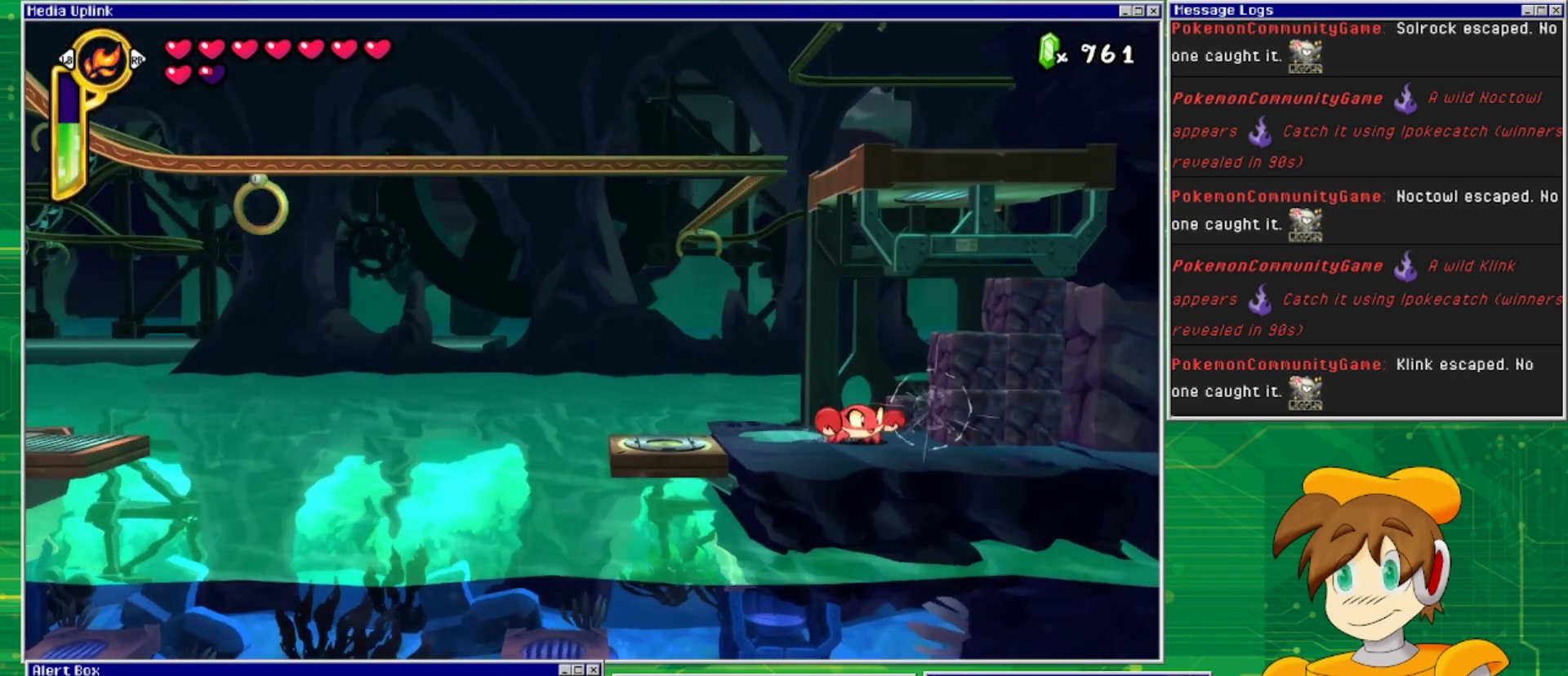
{"buttons": ["SQUARE"], "events": [[433, "SQUARE", "down"], [500, "DPAD_RIGHT", "up"]]}